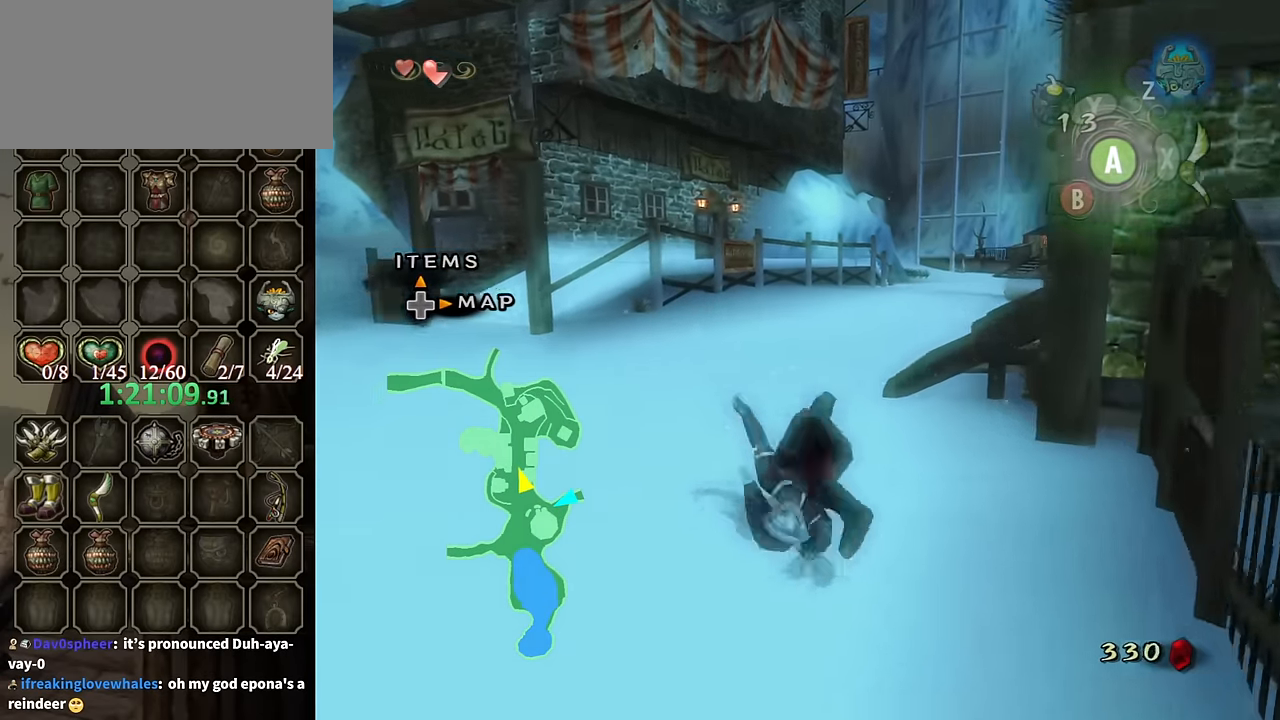
Gameplay with a controller (Nintendo layout); each line is a JSON object with the inputs held at the frame after it. "events" lists button and stick changes between this image and that frame as [ms after this image, input, new state], when the widget could be followed in between. Not read: L3 R3.
{"buttons": [], "left_stick": "up", "right_stick": "center", "events": [[66, "A", "up"]]}
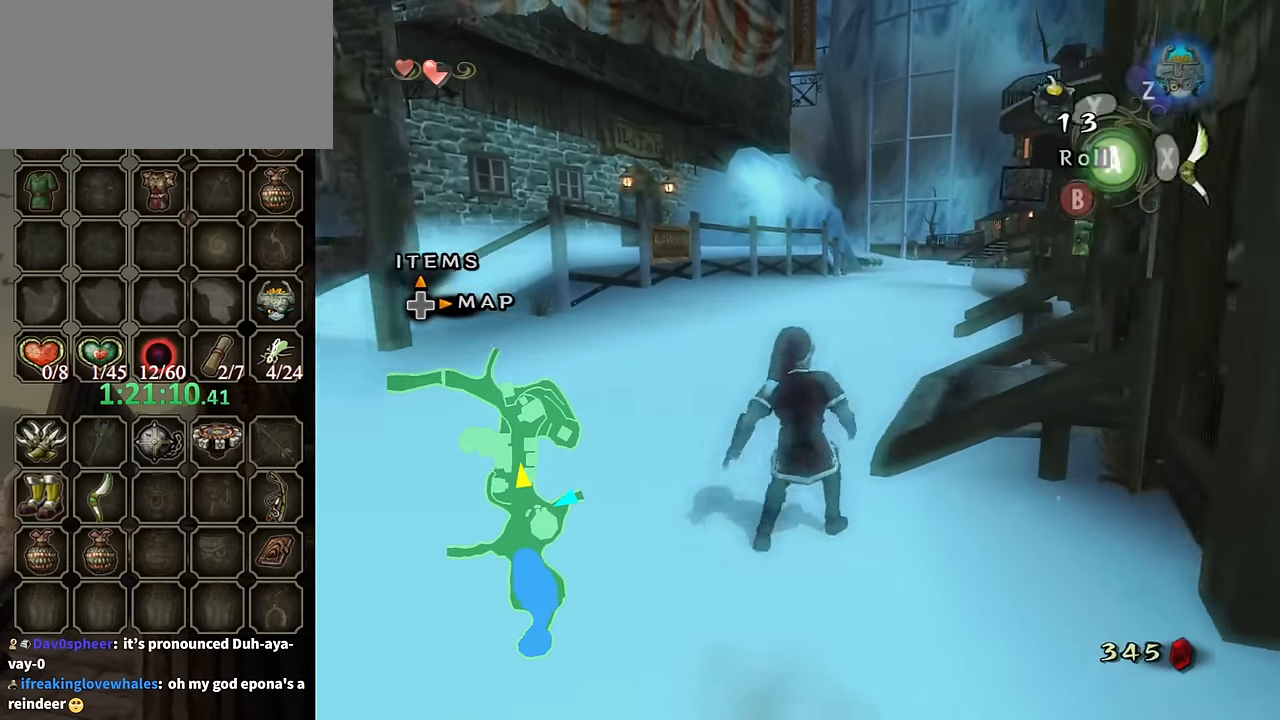
{"buttons": [], "left_stick": "up", "right_stick": "center", "events": [[66, "A", "down"], [133, "A", "up"], [166, "A", "down"], [233, "A", "up"]]}
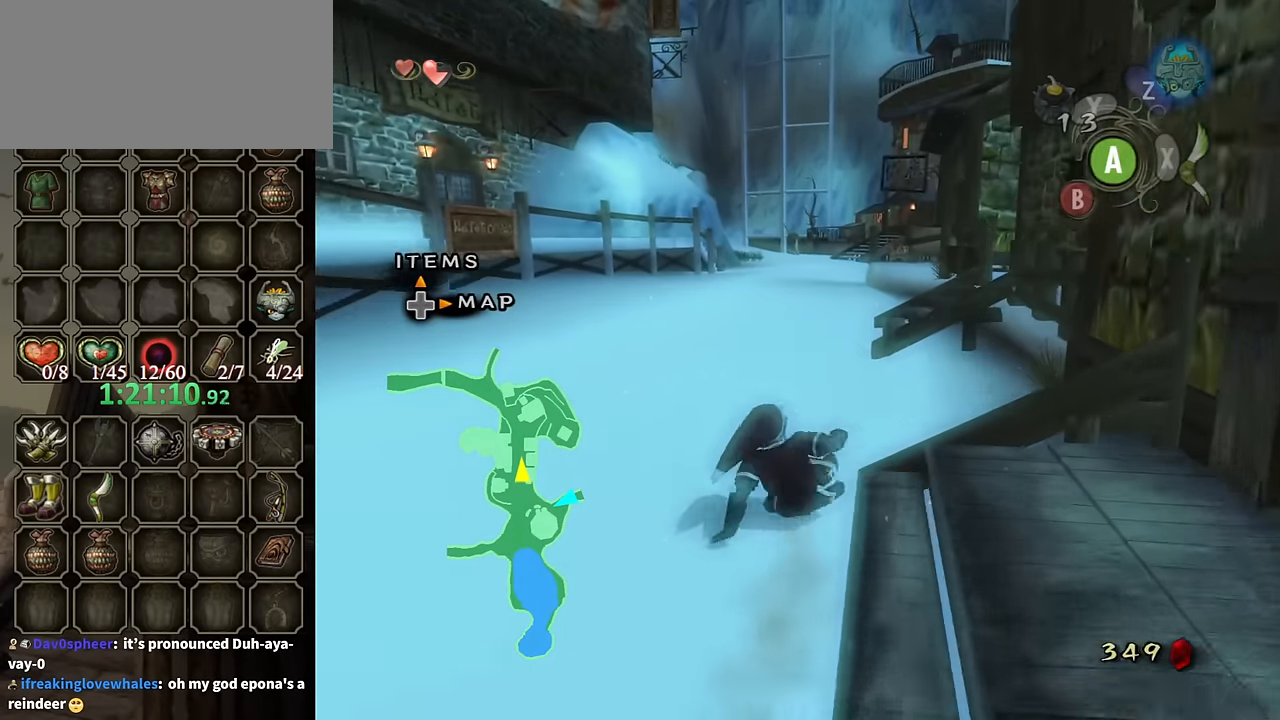
{"buttons": [], "left_stick": "up", "right_stick": "center", "events": [[266, "A", "down"], [333, "A", "up"], [400, "A", "down"], [466, "A", "up"]]}
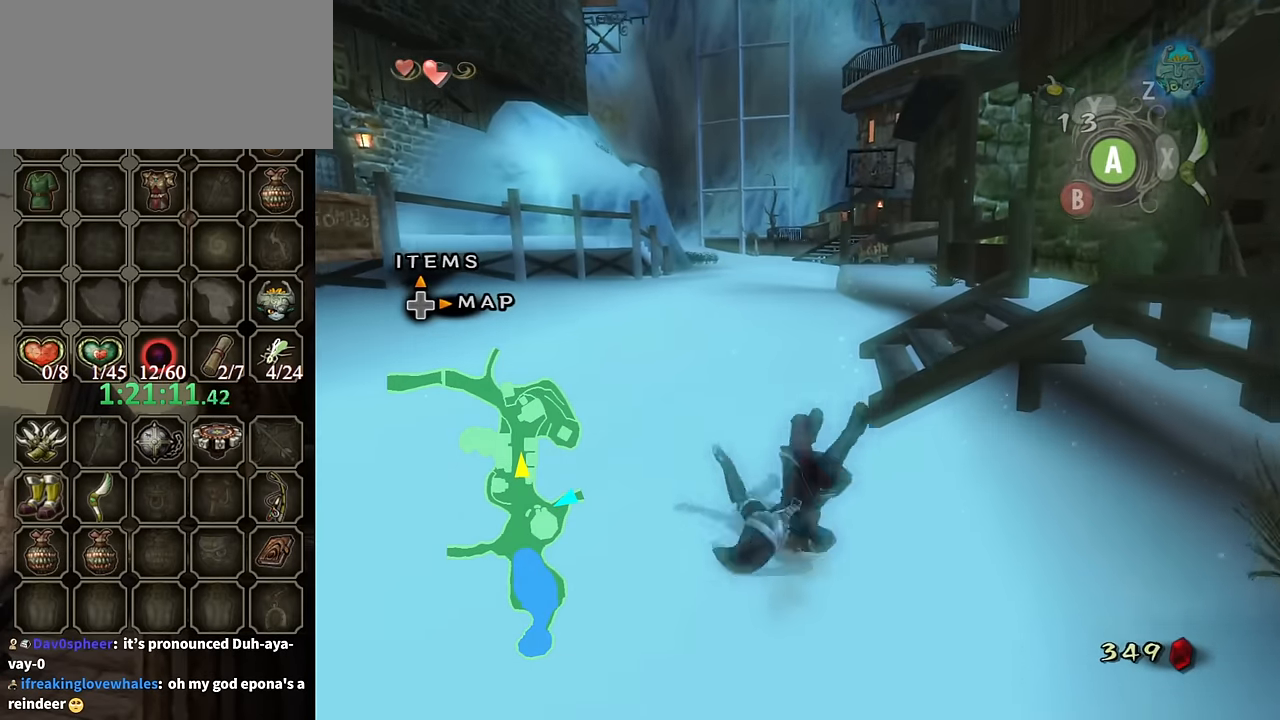
{"buttons": ["A"], "left_stick": "up", "right_stick": "center", "events": [[466, "A", "down"]]}
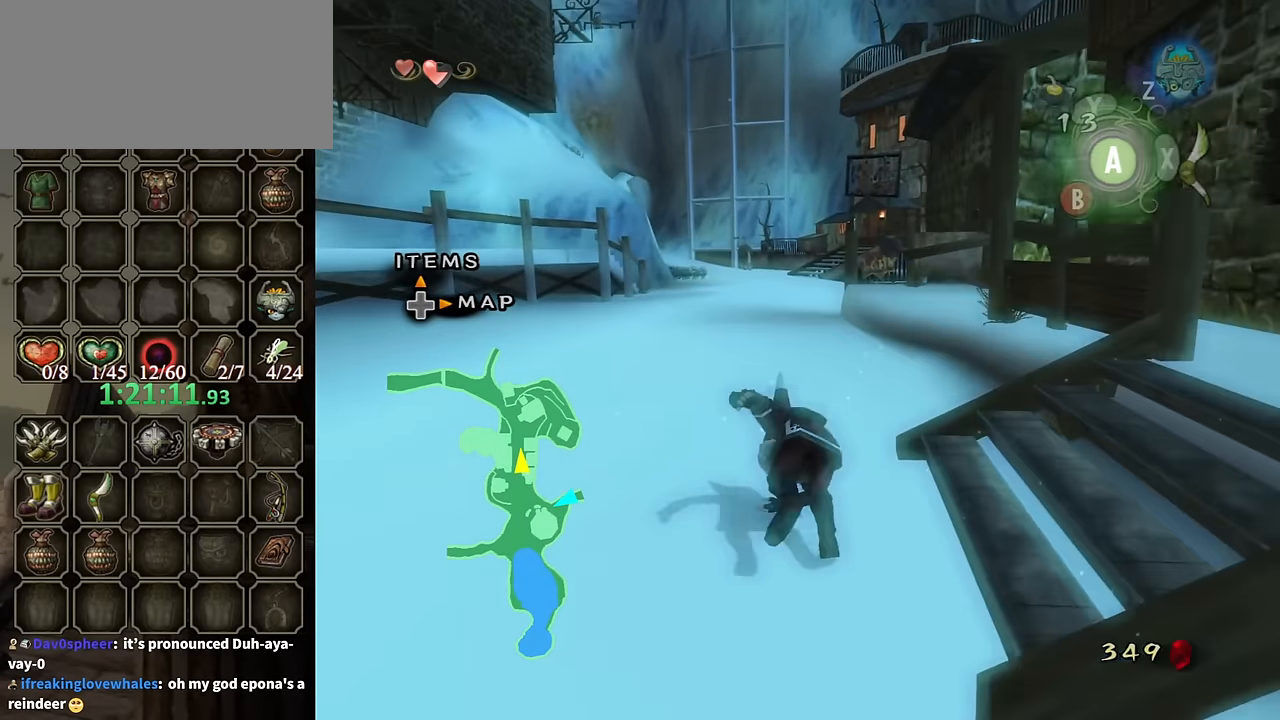
{"buttons": [], "left_stick": "up", "right_stick": "center", "events": [[33, "A", "up"], [100, "A", "down"], [133, "A", "up"]]}
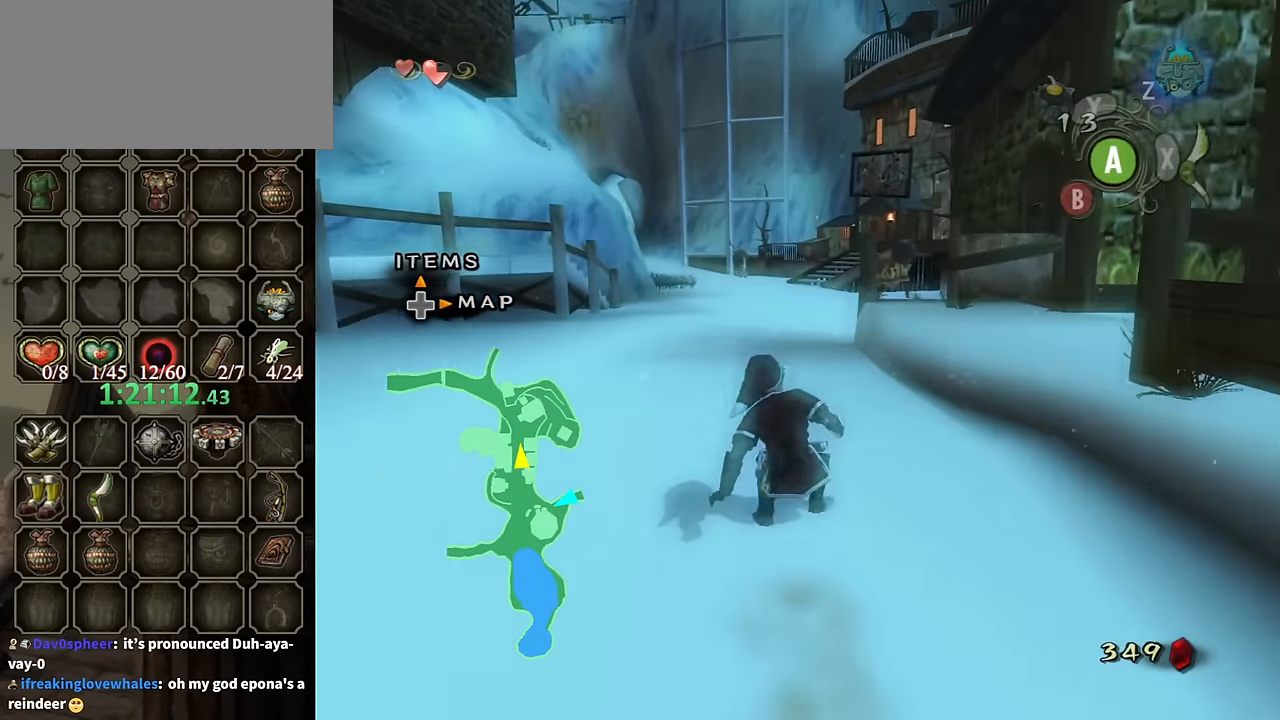
{"buttons": [], "left_stick": "up", "right_stick": "center", "events": [[166, "A", "down"], [266, "A", "up"], [300, "A", "down"], [400, "A", "up"]]}
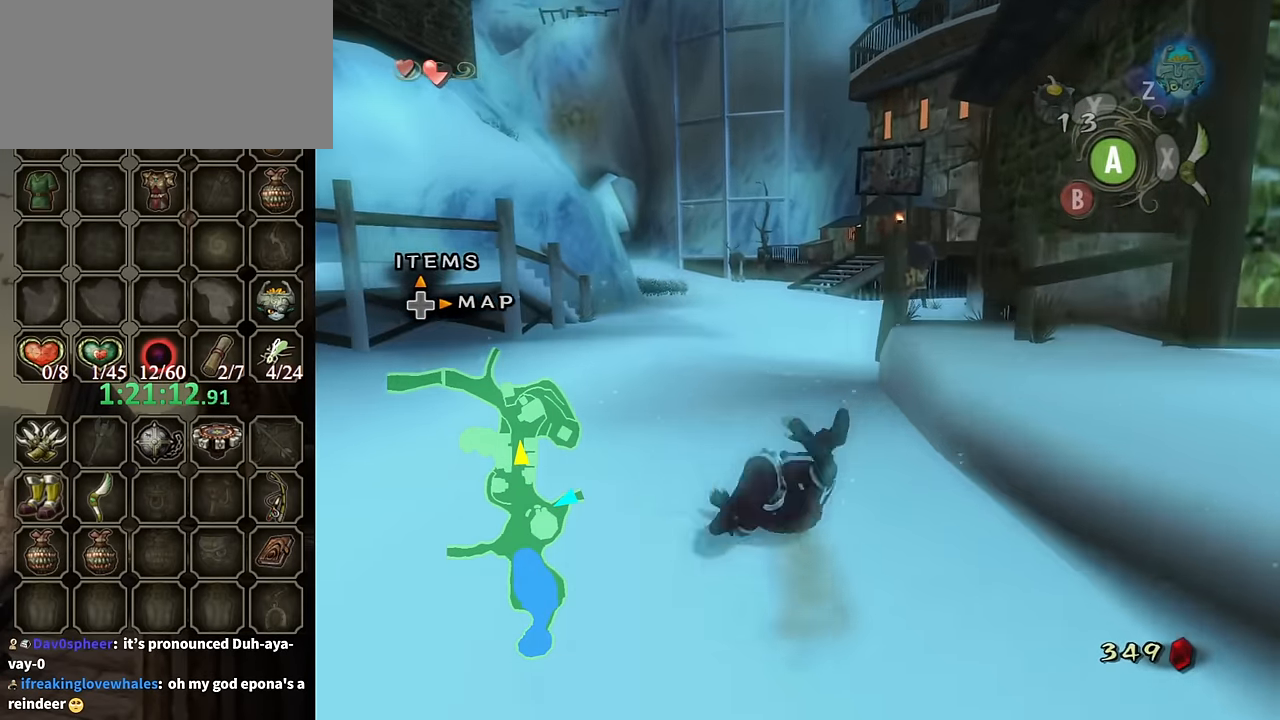
{"buttons": ["A"], "left_stick": "up", "right_stick": "center", "events": [[366, "A", "down"], [466, "A", "up"], [500, "A", "down"]]}
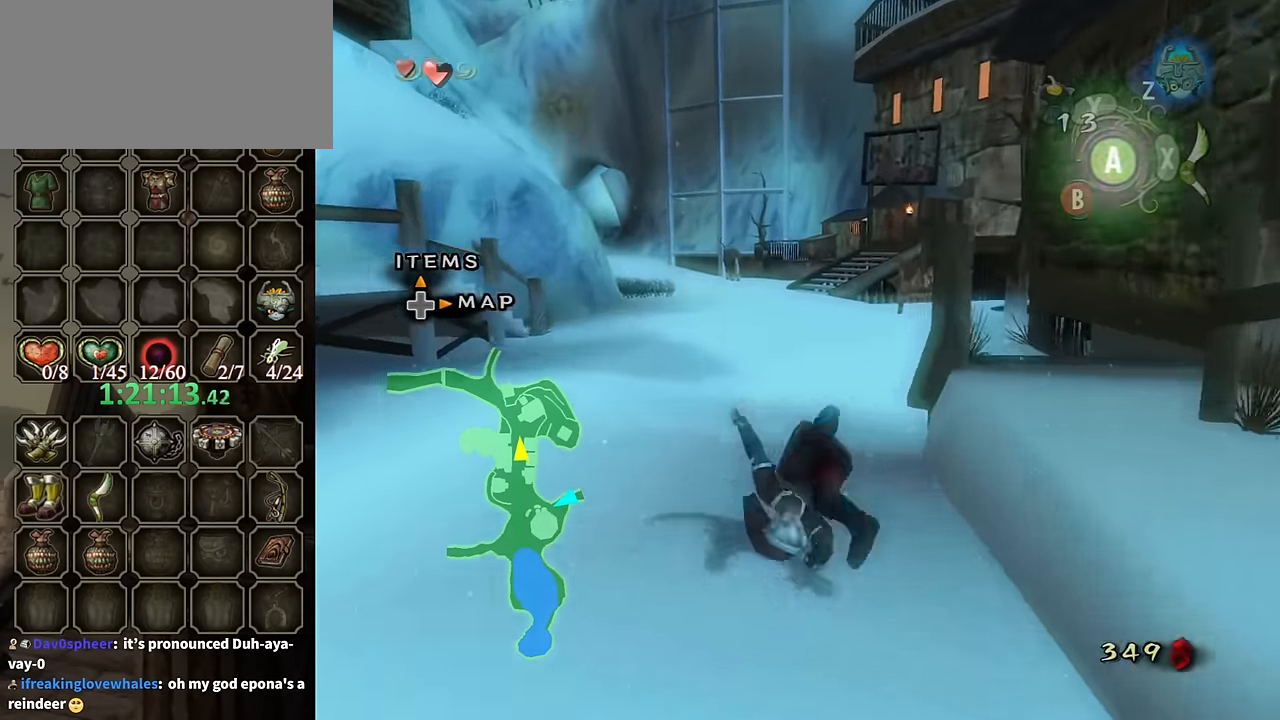
{"buttons": [], "left_stick": "up", "right_stick": "center", "events": [[67, "A", "up"]]}
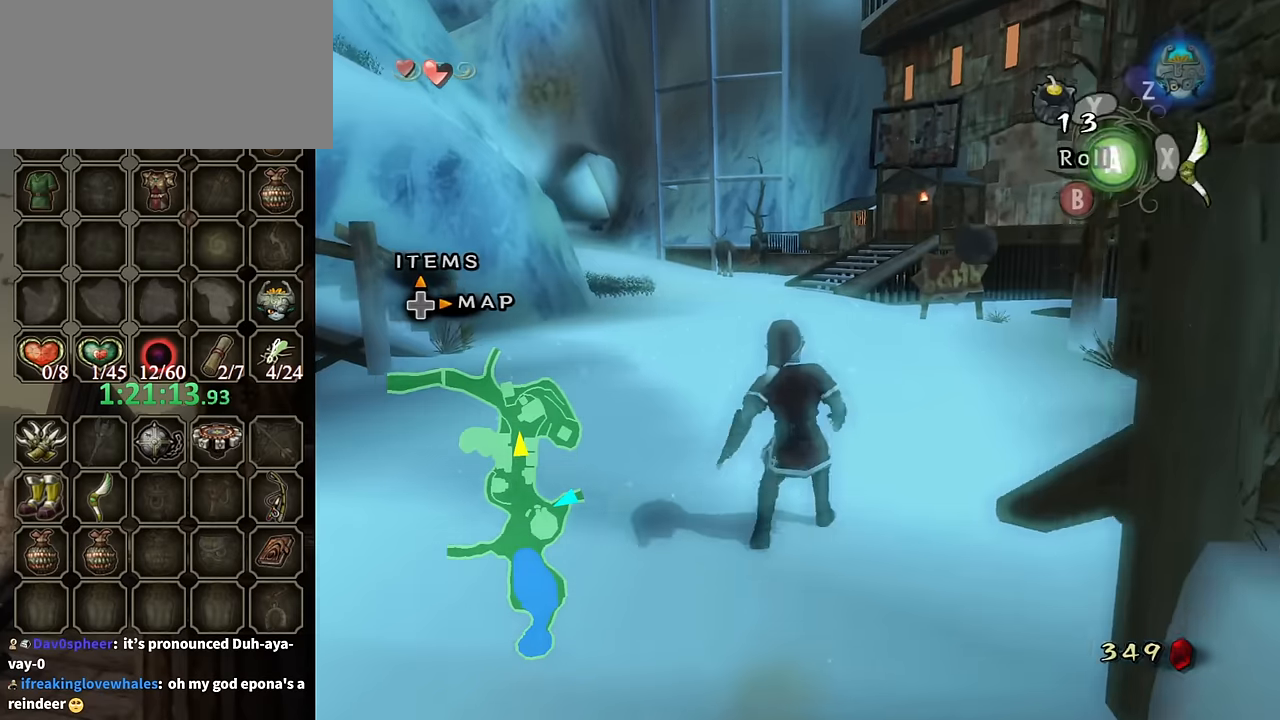
{"buttons": [], "left_stick": "up", "right_stick": "center", "events": [[67, "A", "down"], [134, "A", "up"]]}
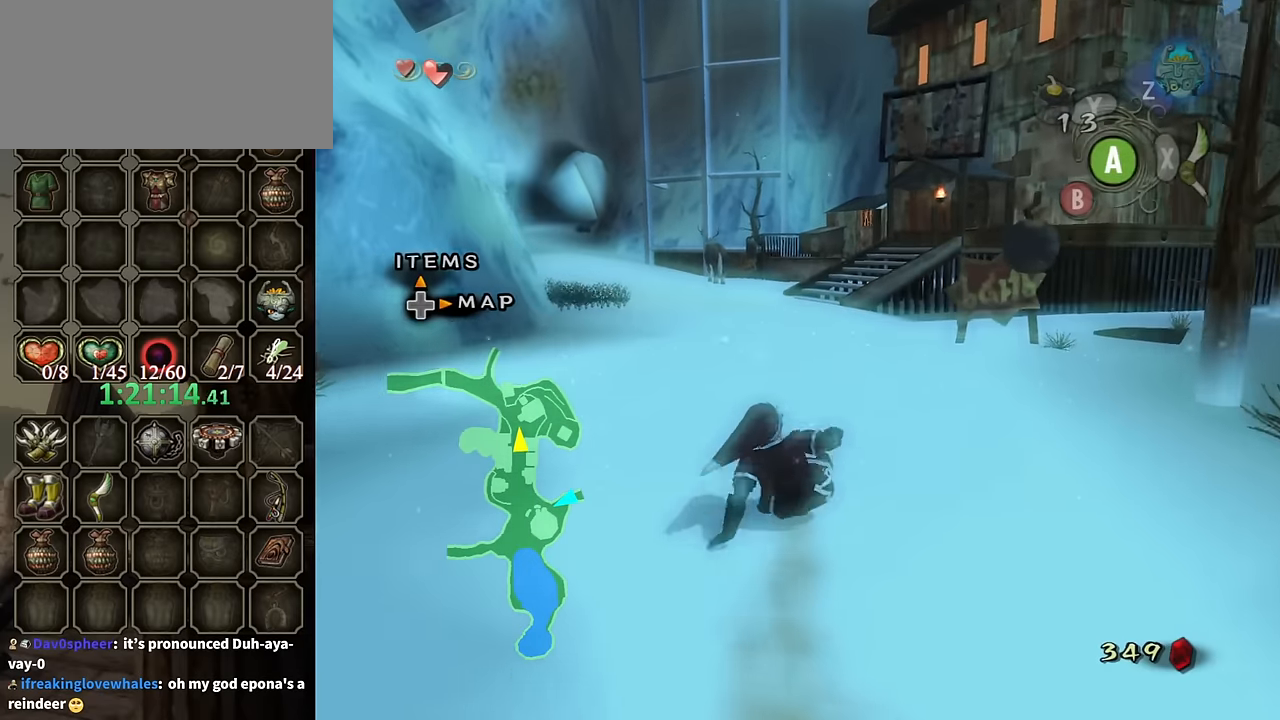
{"buttons": [], "left_stick": "up", "right_stick": "center", "events": [[267, "A", "down"], [334, "A", "up"], [434, "A", "down"], [500, "A", "up"]]}
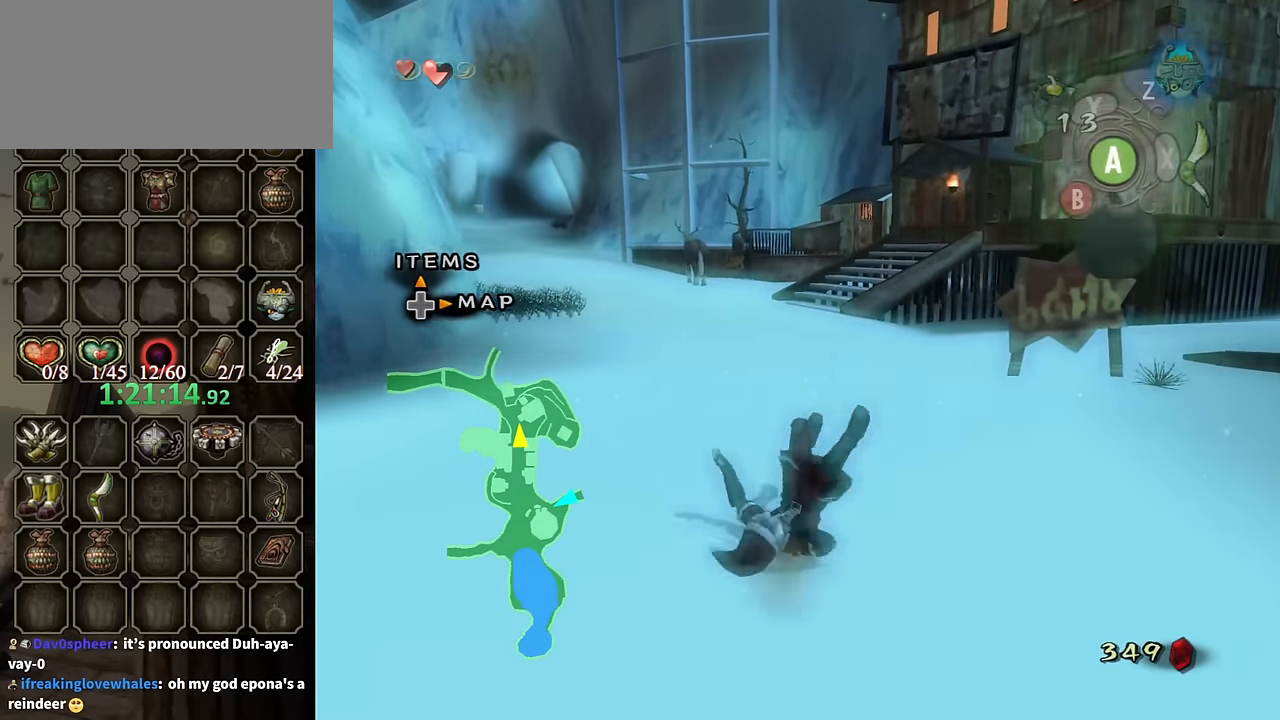
{"buttons": ["A"], "left_stick": "up", "right_stick": "center", "events": [[500, "A", "down"]]}
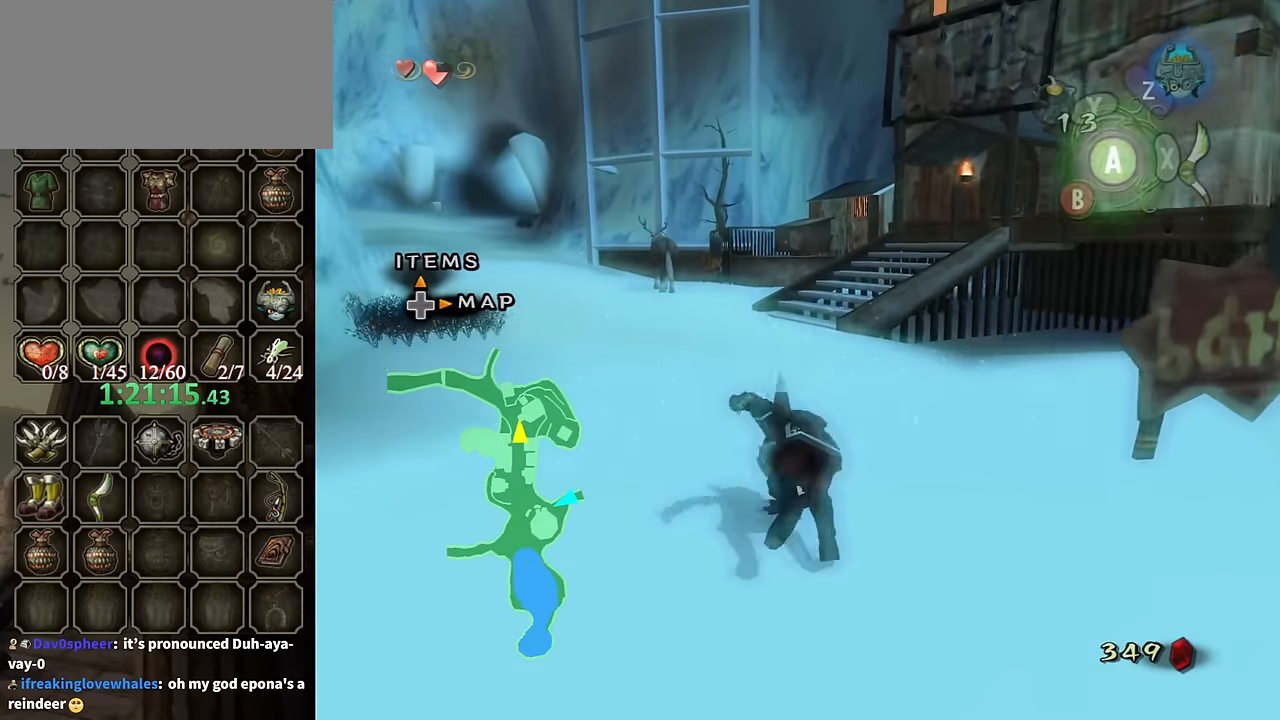
{"buttons": [], "left_stick": "up", "right_stick": "center", "events": [[34, "A", "up"]]}
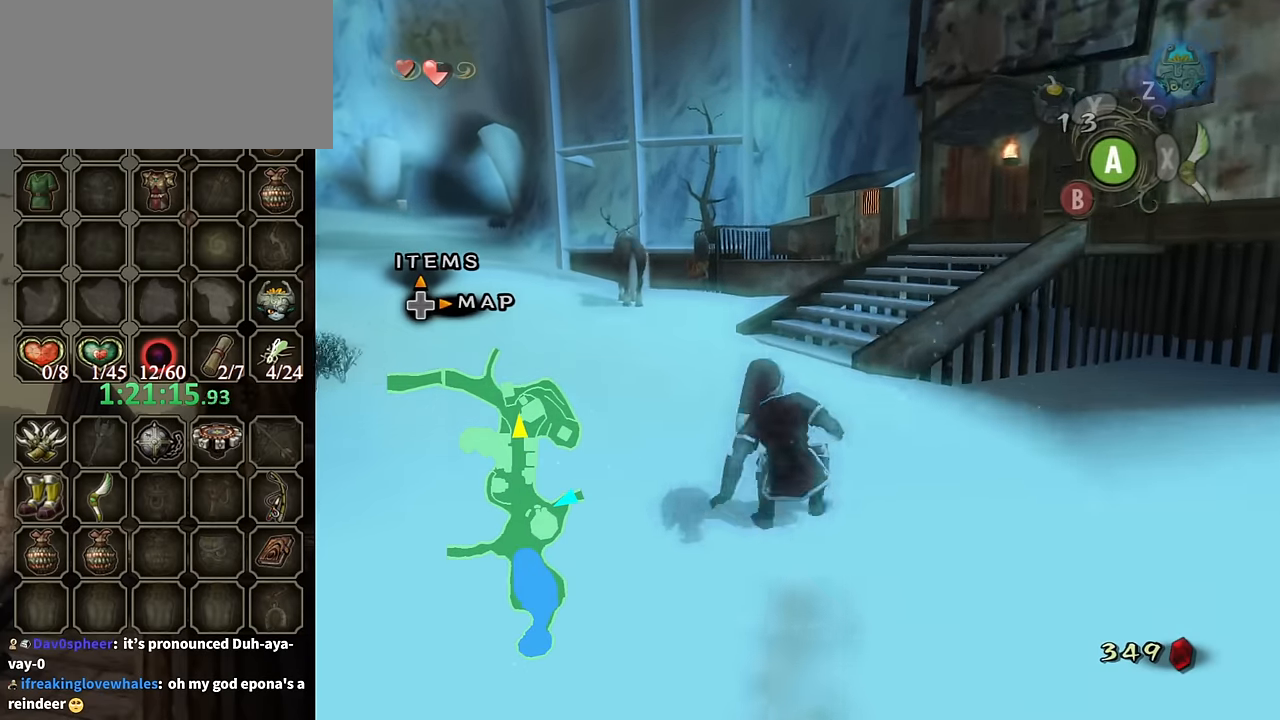
{"buttons": [], "left_stick": "up", "right_stick": "center", "events": [[167, "A", "down"], [267, "A", "up"], [300, "A", "down"], [400, "A", "up"]]}
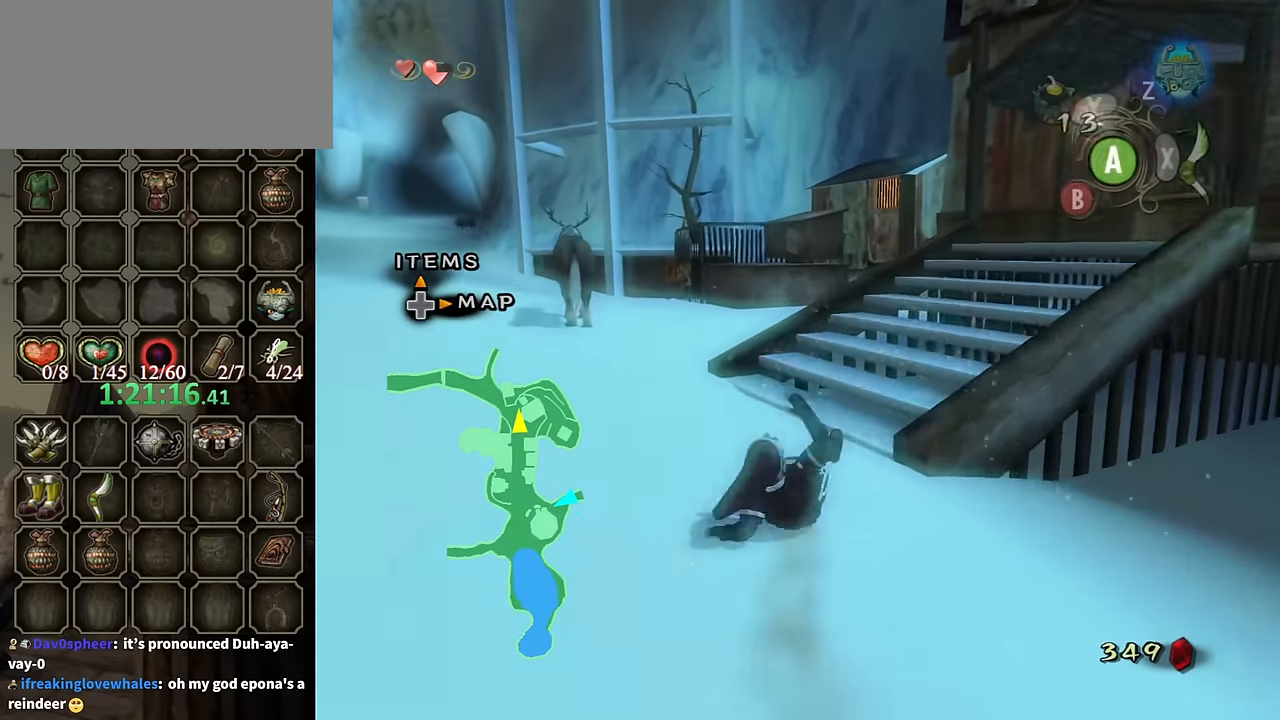
{"buttons": [], "left_stick": "up-left", "right_stick": "center", "events": [[134, "left_stick", "up-left"], [367, "A", "down"], [434, "A", "up"]]}
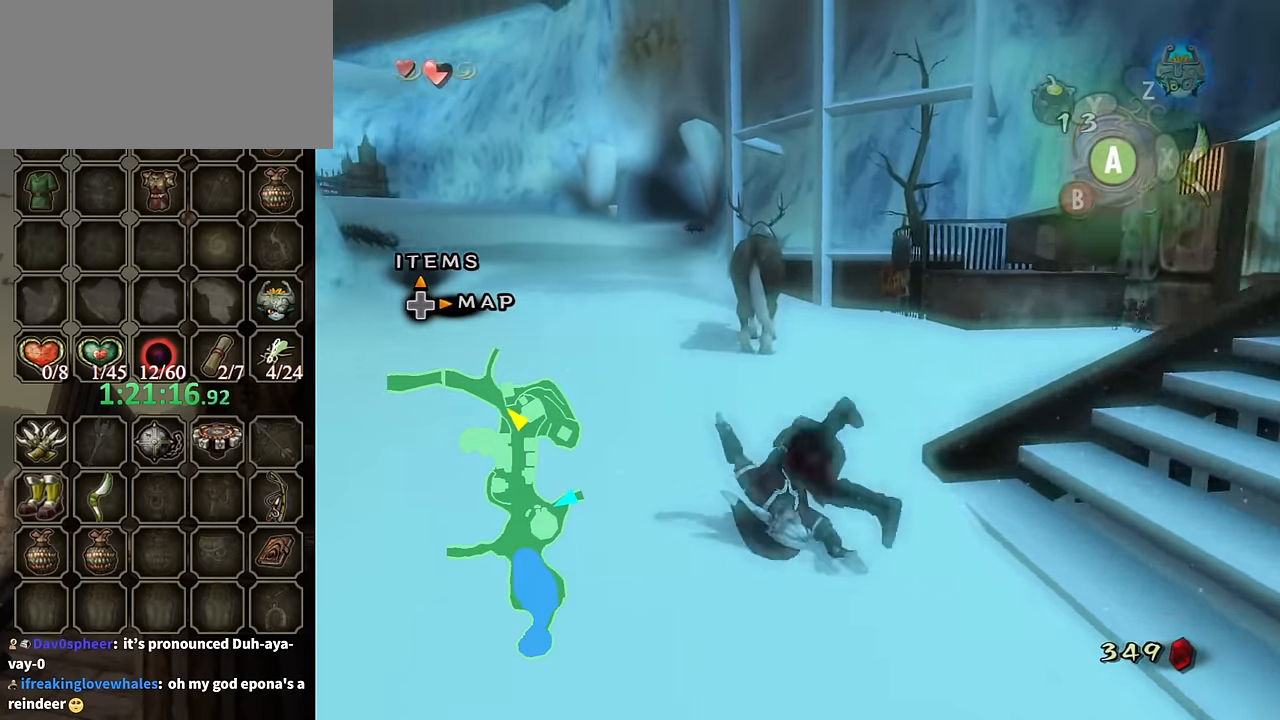
{"buttons": [], "left_stick": "up", "right_stick": "center", "events": [[234, "left_stick", "up"]]}
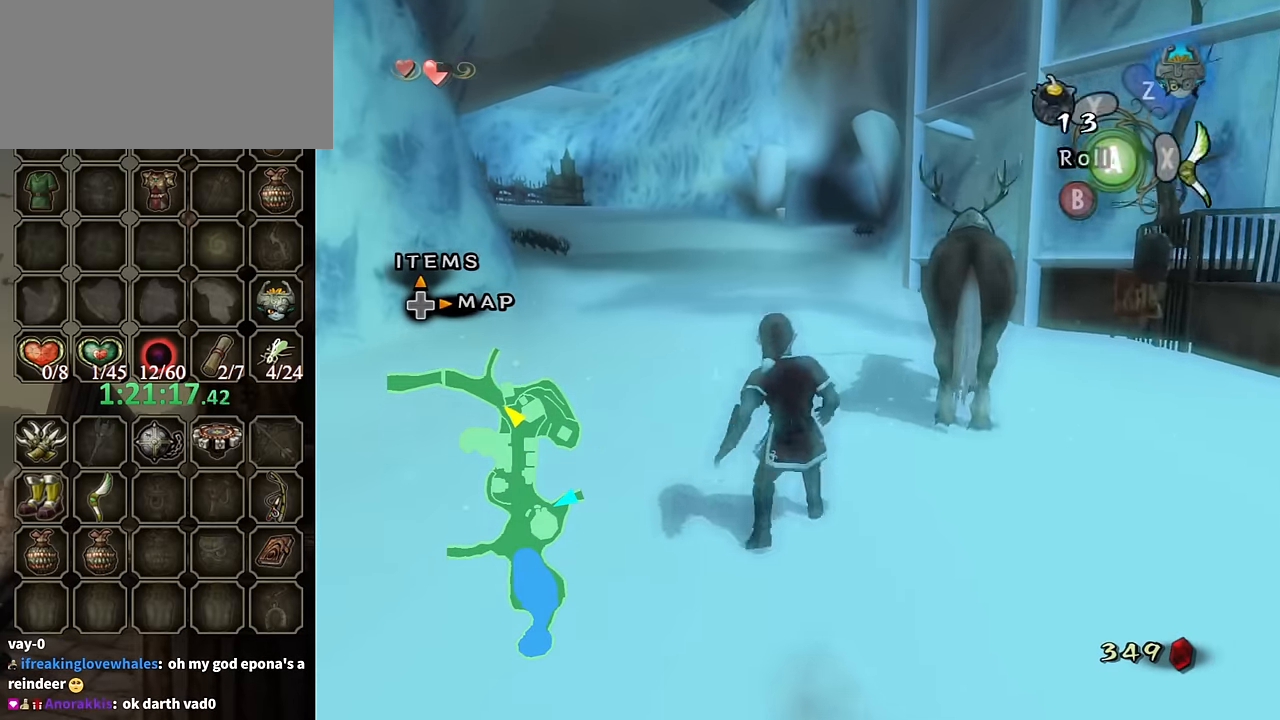
{"buttons": [], "left_stick": "up", "right_stick": "center", "events": [[67, "A", "down"], [134, "A", "up"], [200, "A", "down"], [334, "A", "up"]]}
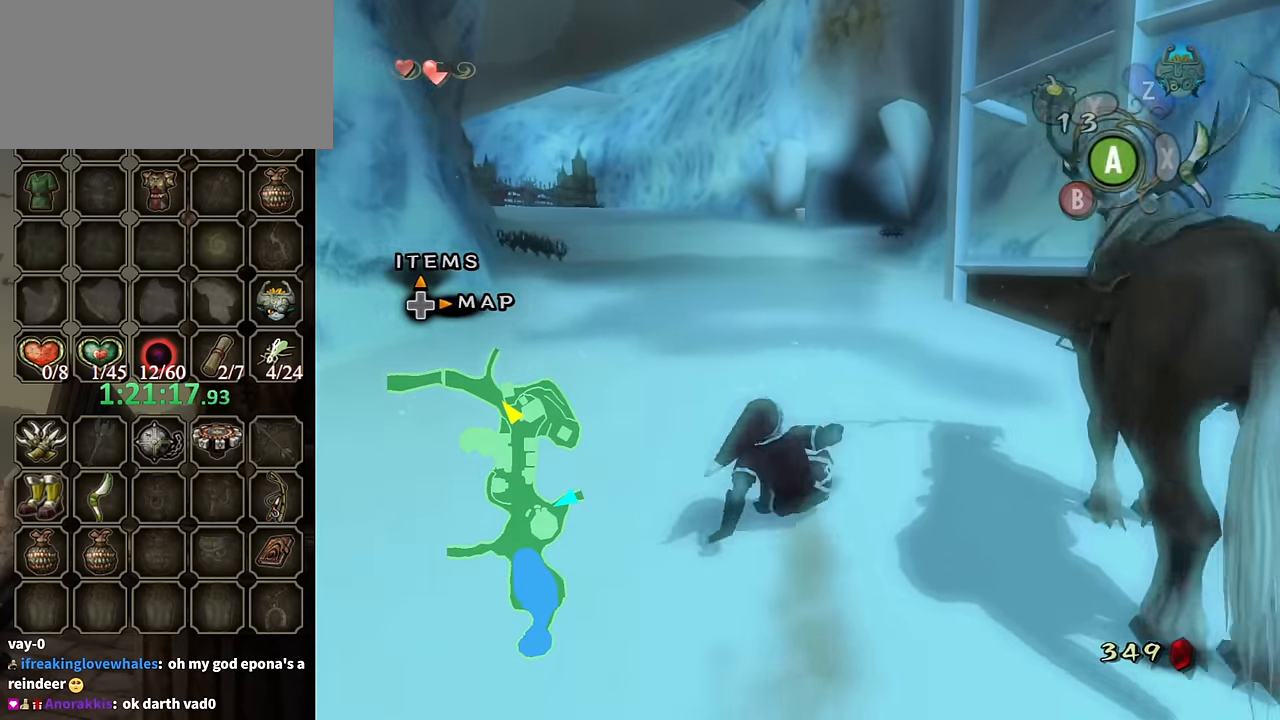
{"buttons": [], "left_stick": "up", "right_stick": "left", "events": [[234, "right_stick", "left"]]}
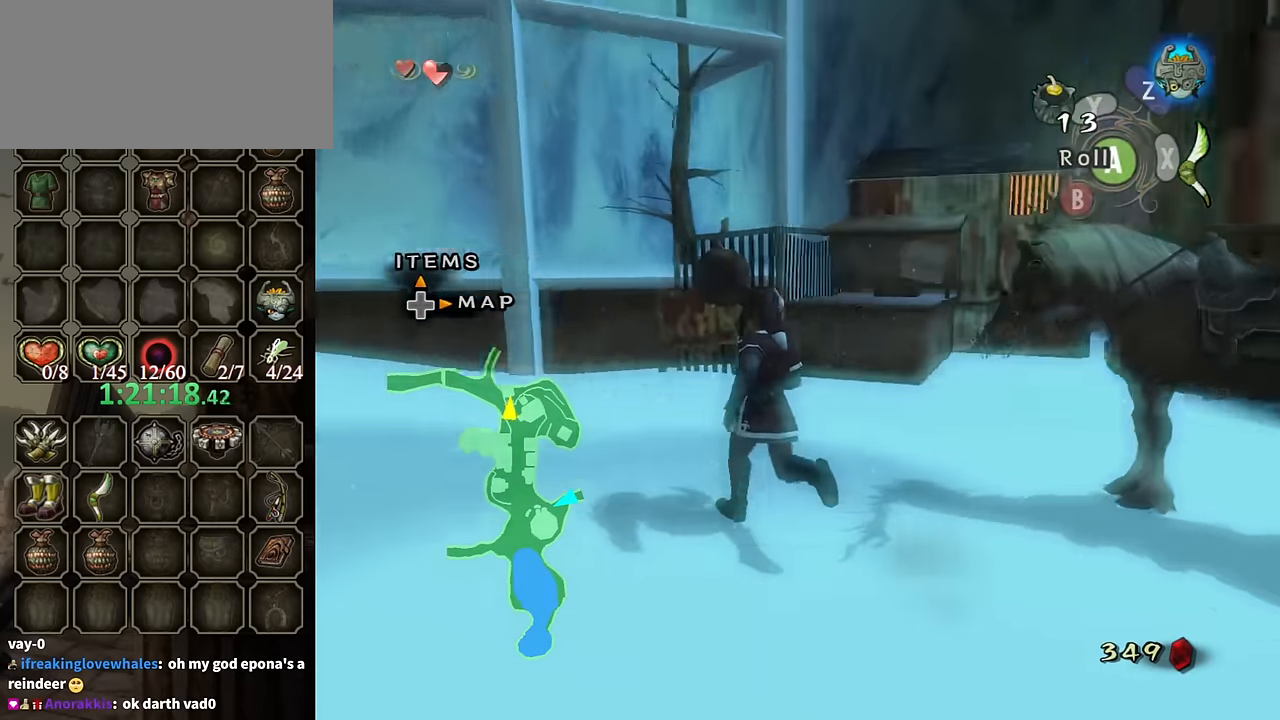
{"buttons": [], "left_stick": "center", "right_stick": "center", "events": [[100, "left_stick", "up-right"], [300, "right_stick", "center"], [367, "left_stick", "center"], [367, "right_stick", "up"], [434, "right_stick", "center"]]}
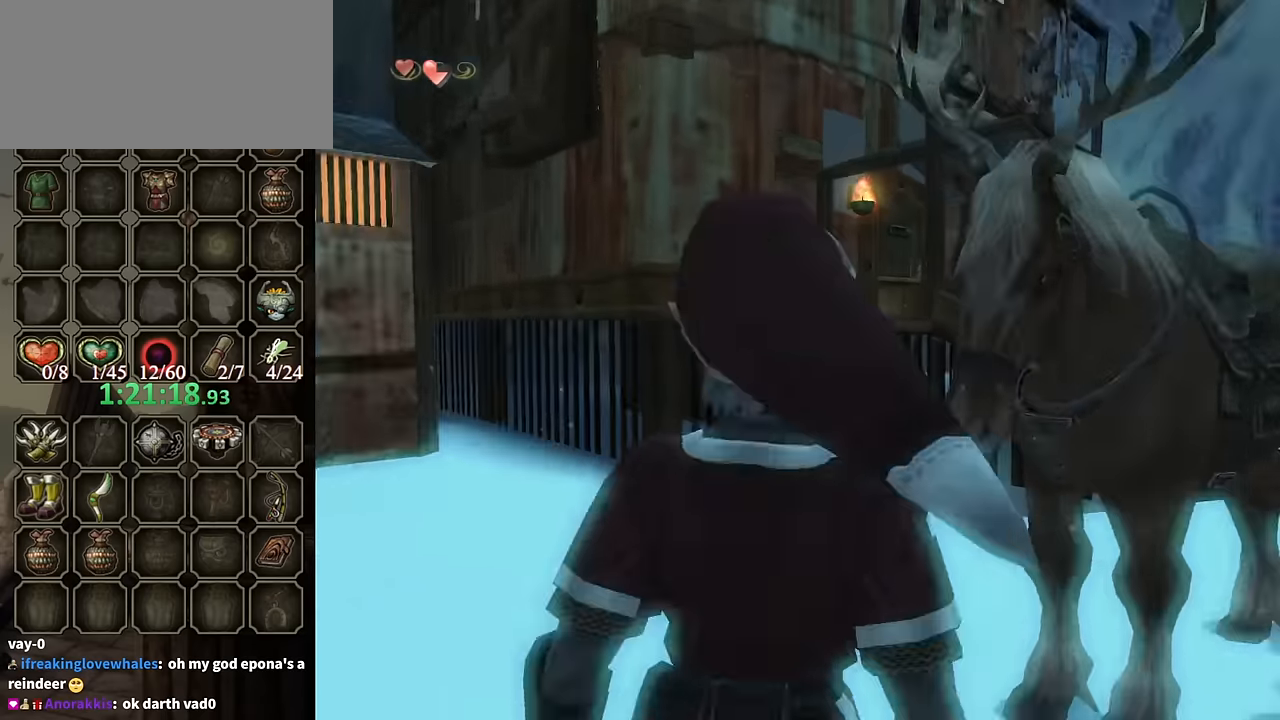
{"buttons": [], "left_stick": "center", "right_stick": "center", "events": [[134, "left_stick", "right"], [400, "left_stick", "center"]]}
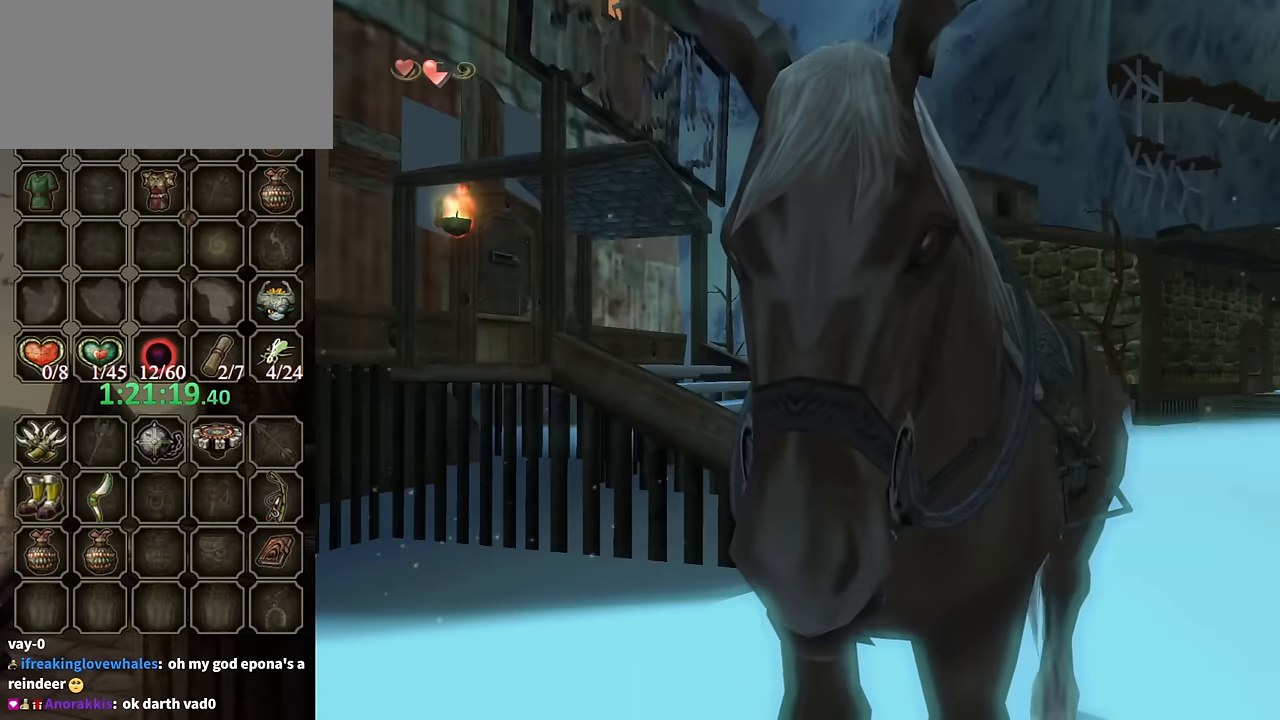
{"buttons": [], "left_stick": "down-right", "right_stick": "center", "events": [[434, "left_stick", "down-right"]]}
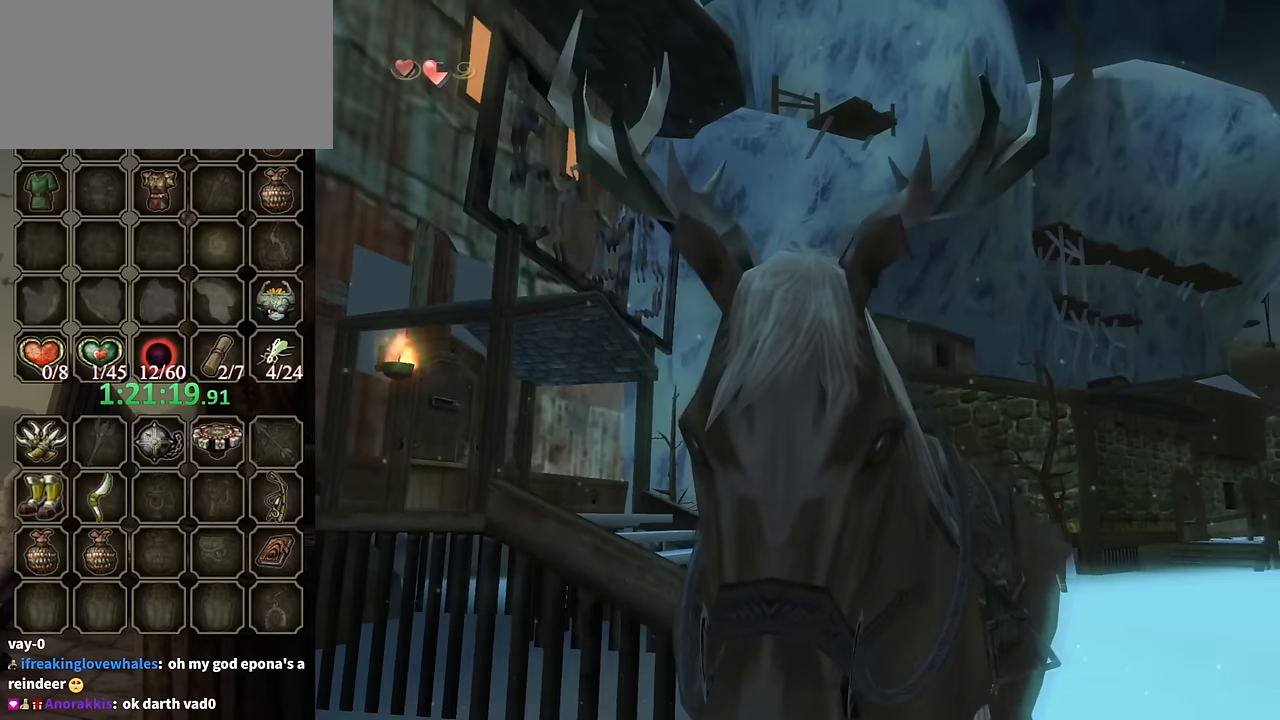
{"buttons": [], "left_stick": "center", "right_stick": "center", "events": [[134, "left_stick", "center"]]}
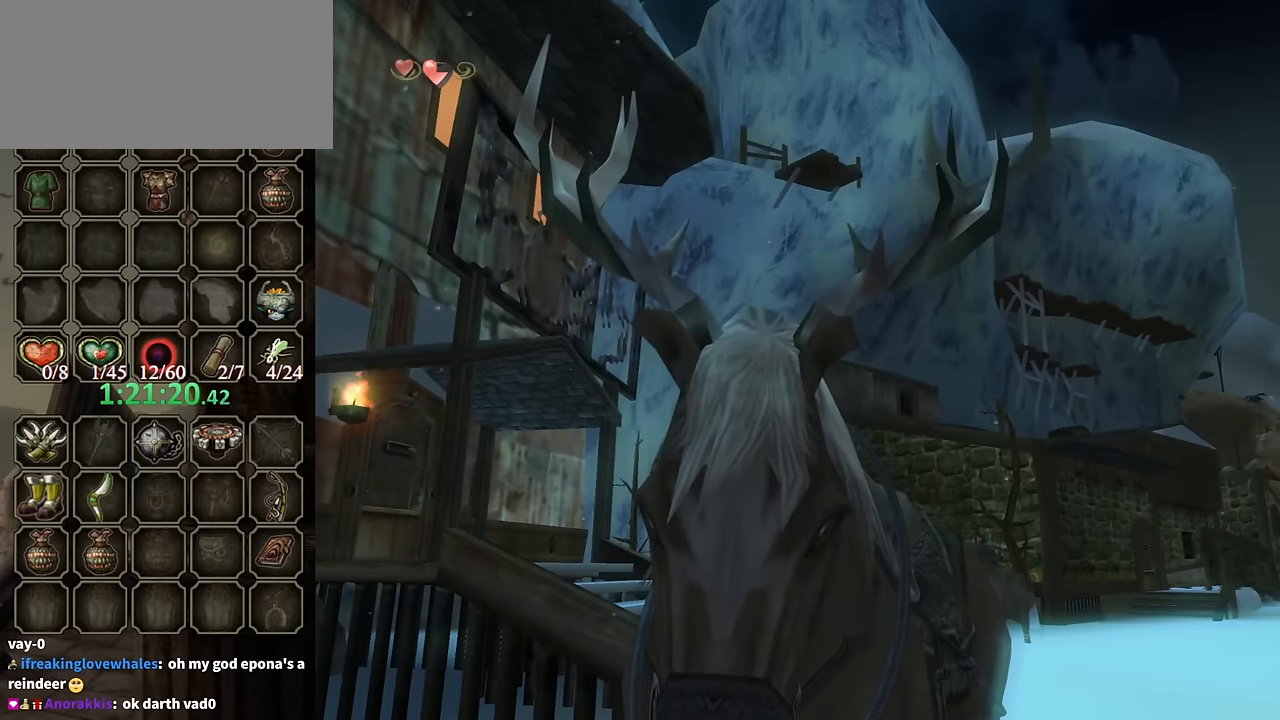
{"buttons": [], "left_stick": "center", "right_stick": "center", "events": [[434, "A", "down"], [467, "A", "up"]]}
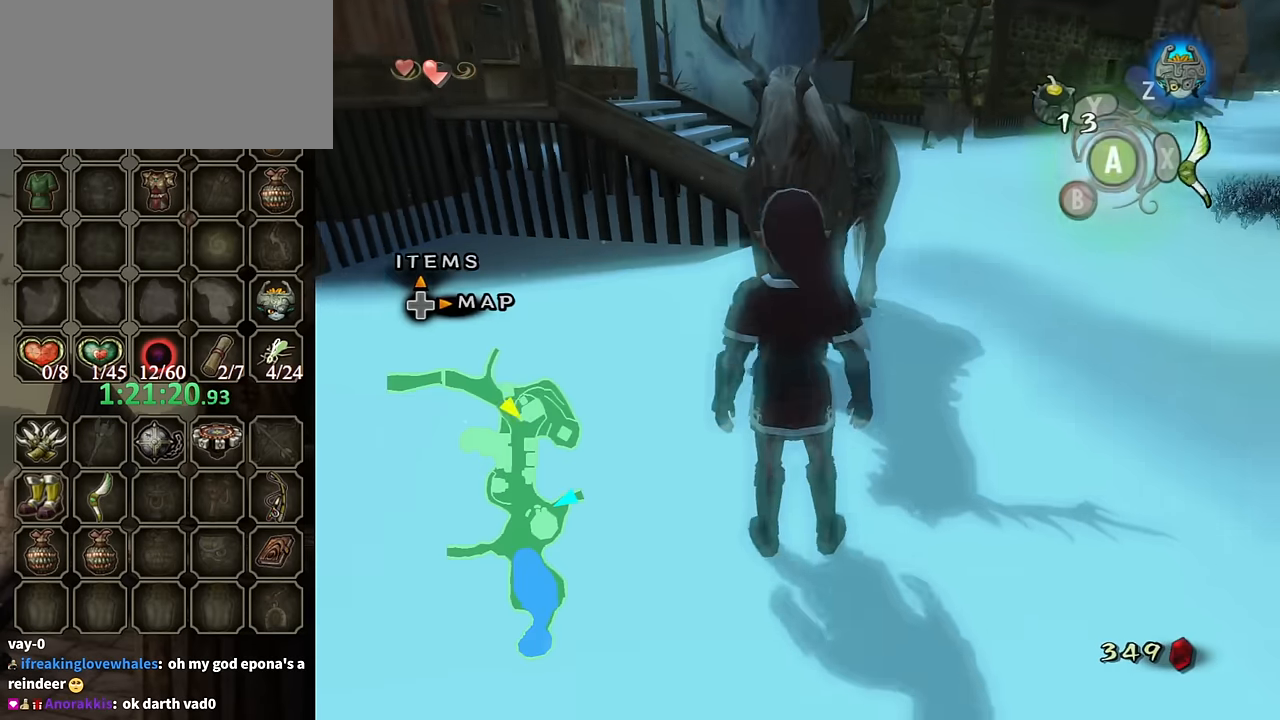
{"buttons": [], "left_stick": "up-right", "right_stick": "center", "events": [[334, "left_stick", "up-right"]]}
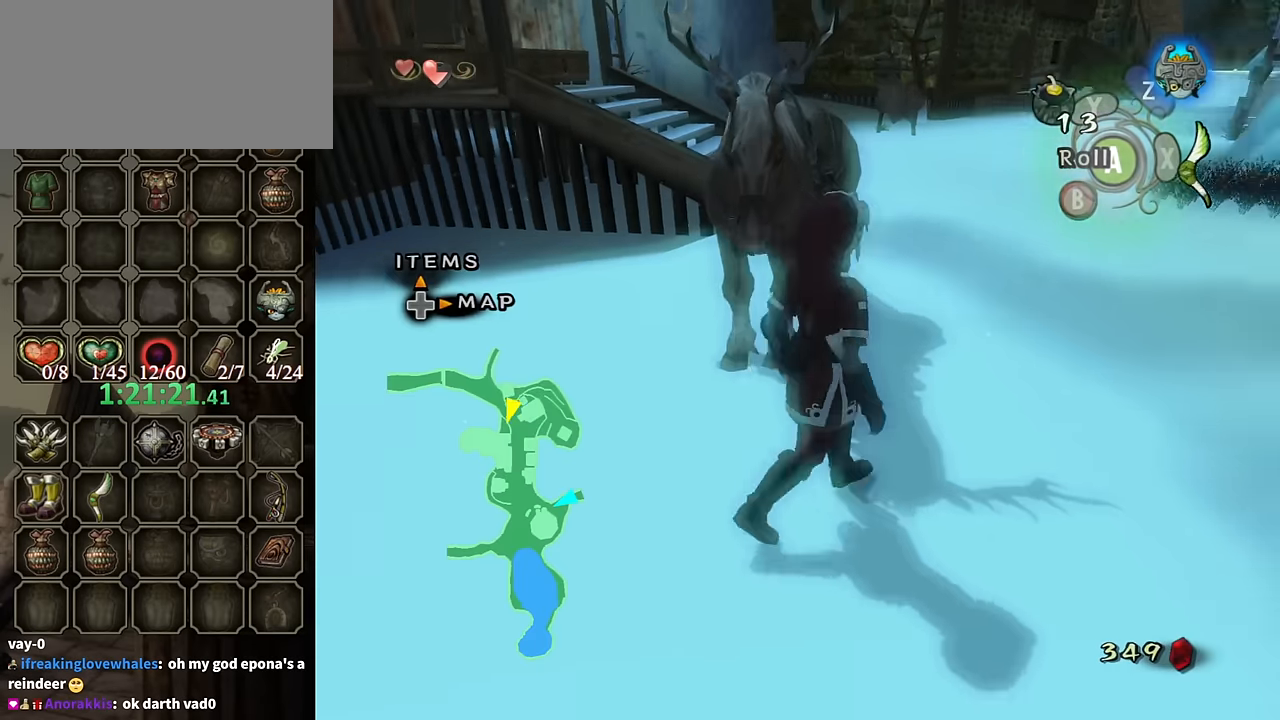
{"buttons": [], "left_stick": "up", "right_stick": "center", "events": [[334, "left_stick", "up"], [367, "A", "down"], [434, "A", "up"]]}
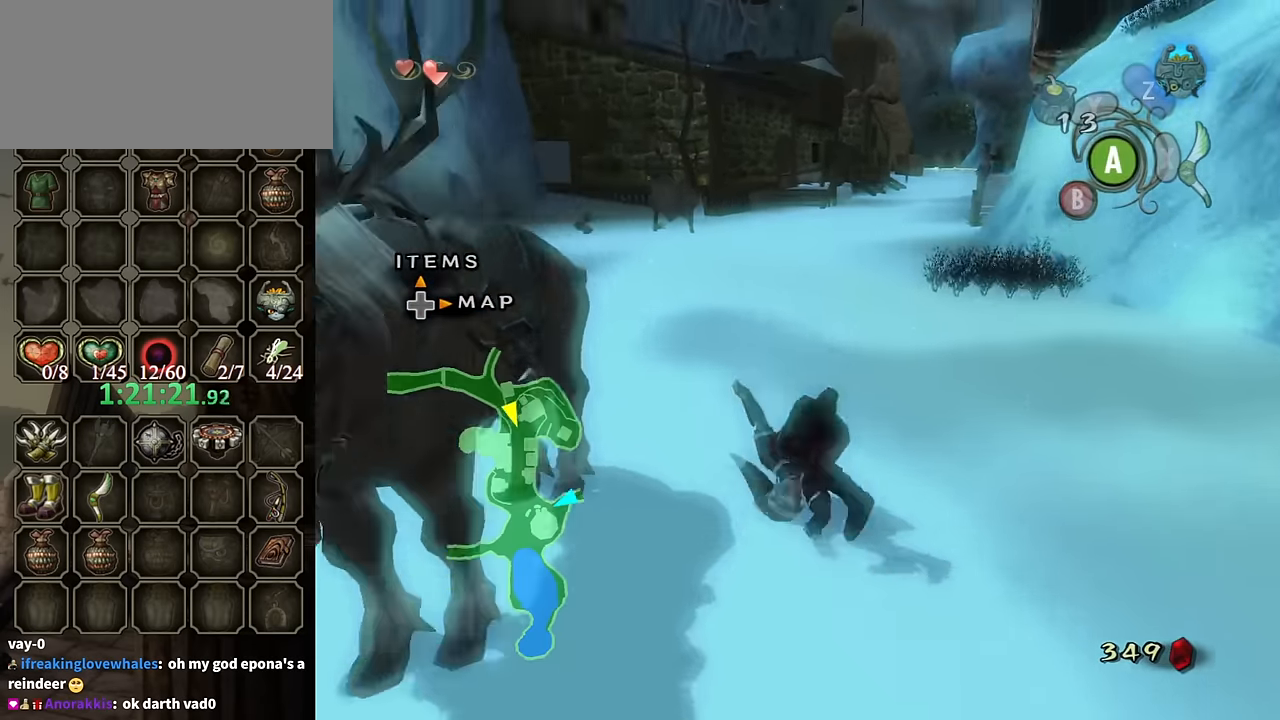
{"buttons": [], "left_stick": "up-right", "right_stick": "center", "events": [[134, "right_stick", "right"], [167, "left_stick", "up-left"], [500, "left_stick", "up-right"], [500, "right_stick", "center"]]}
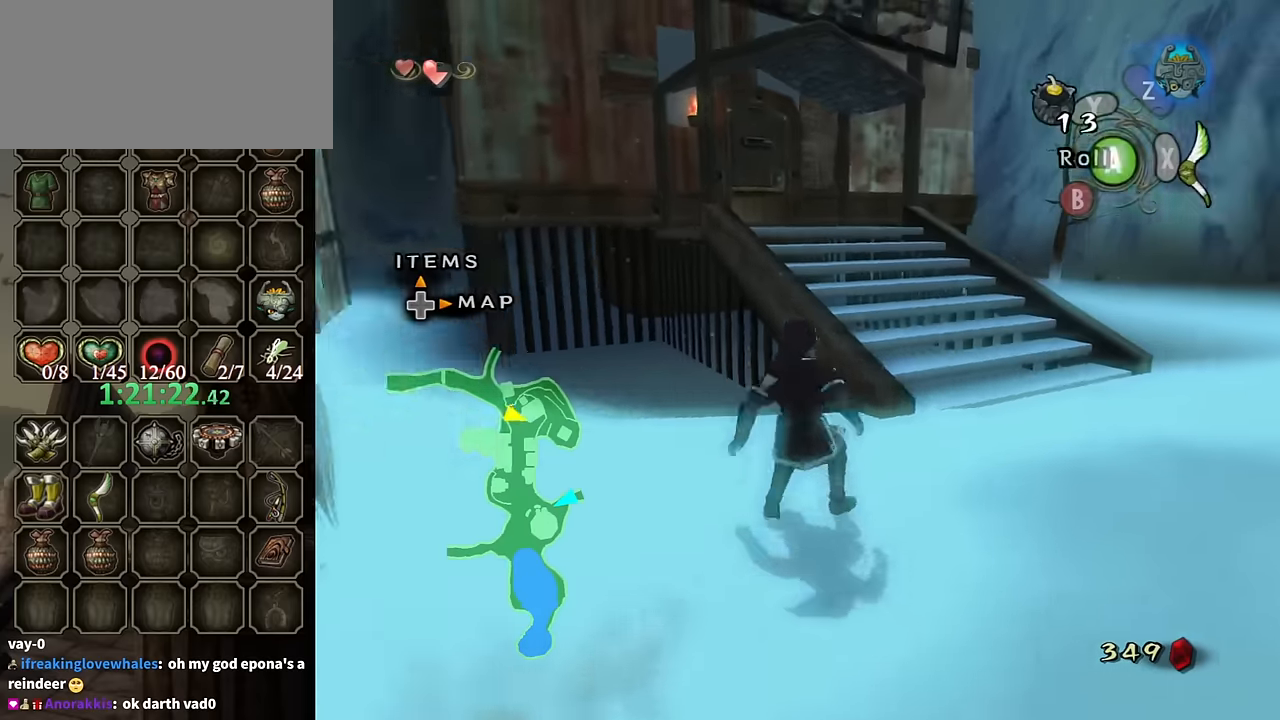
{"buttons": ["A"], "left_stick": "up", "right_stick": "center", "events": [[400, "left_stick", "up"], [467, "A", "down"]]}
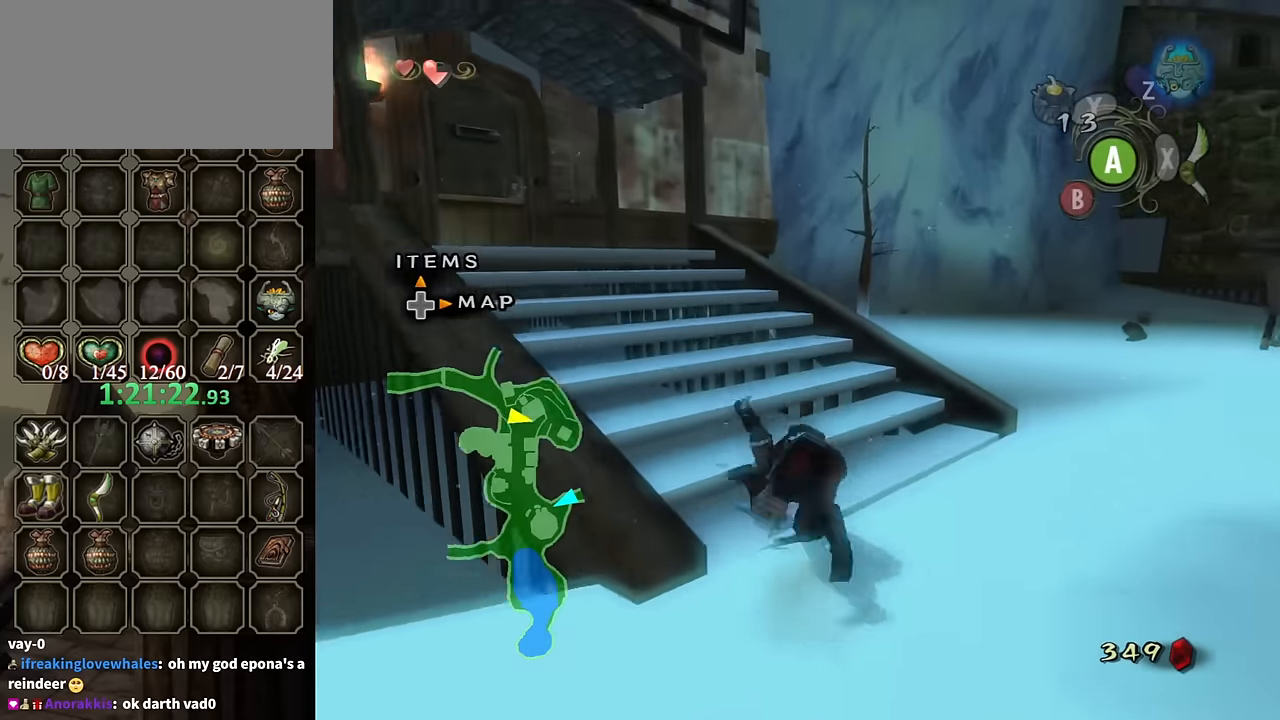
{"buttons": [], "left_stick": "up-left", "right_stick": "center", "events": [[33, "A", "up"], [67, "left_stick", "up-left"]]}
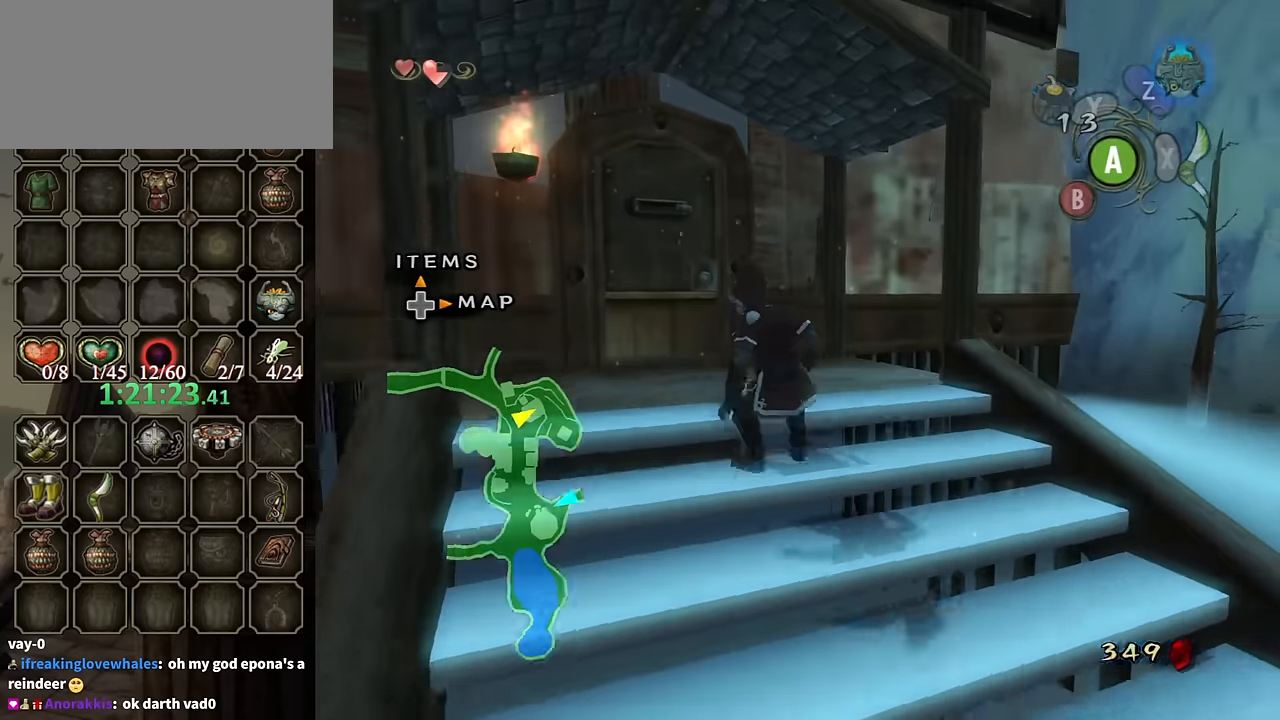
{"buttons": [], "left_stick": "up-left", "right_stick": "center", "events": []}
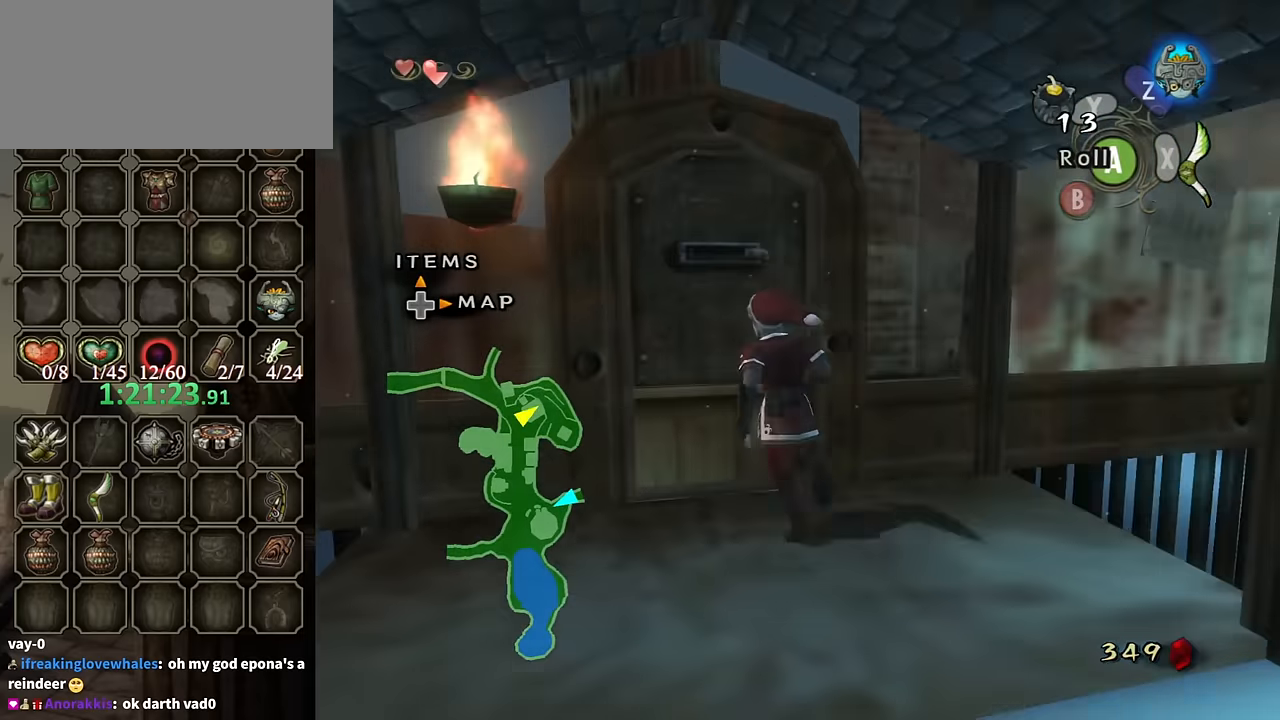
{"buttons": [], "left_stick": "center", "right_stick": "center", "events": [[167, "A", "down"], [167, "left_stick", "center"], [267, "A", "up"], [300, "A", "down"], [400, "A", "up"]]}